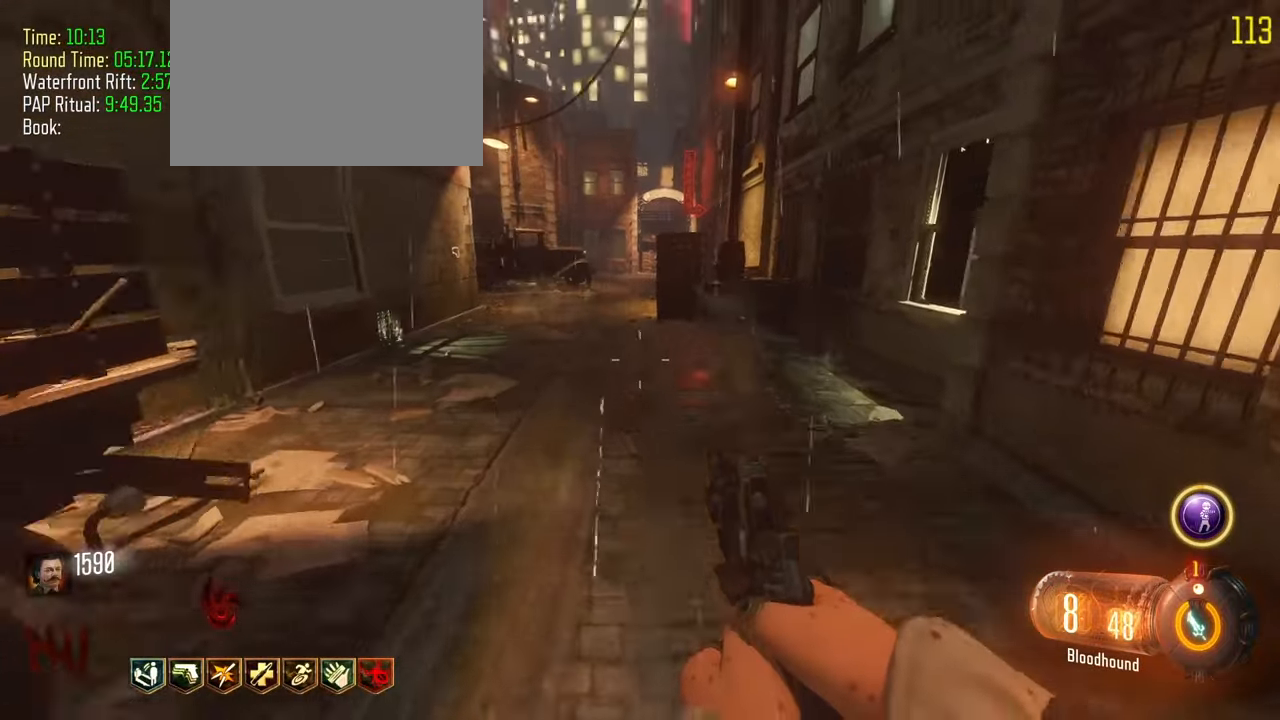
Gameplay with keyboard and mouse; each line is a JSON object with the keys held at the frame after it. "events" lists presses ("down") and releases ("up") of "1", "2", "3", "4", "5", "a", "alt", "c", "caps_lock", "ctrl", "d", "e", "f", "g", "q", "r", "s", "shift", "t", "tab", "v", "w", "x" and "z" between this image and that frame as [ms after this image, input, new state], when the widget could be followed in between. No other keys are recorded. Mouse buttons are not recorded. Not read: mouse_move.
{"keys": ["shift", "w"], "events": [[150, "a", "down"], [367, "a", "up"]]}
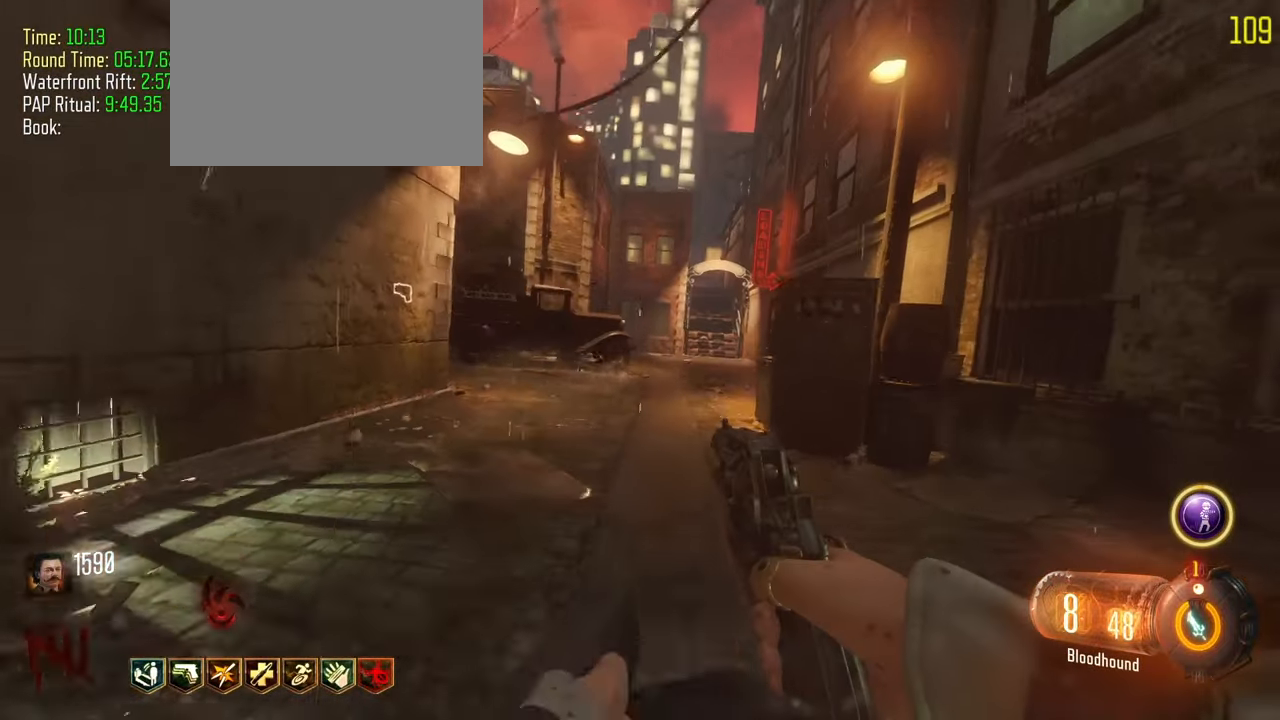
{"keys": ["d", "shift", "w"], "events": [[67, "d", "down"]]}
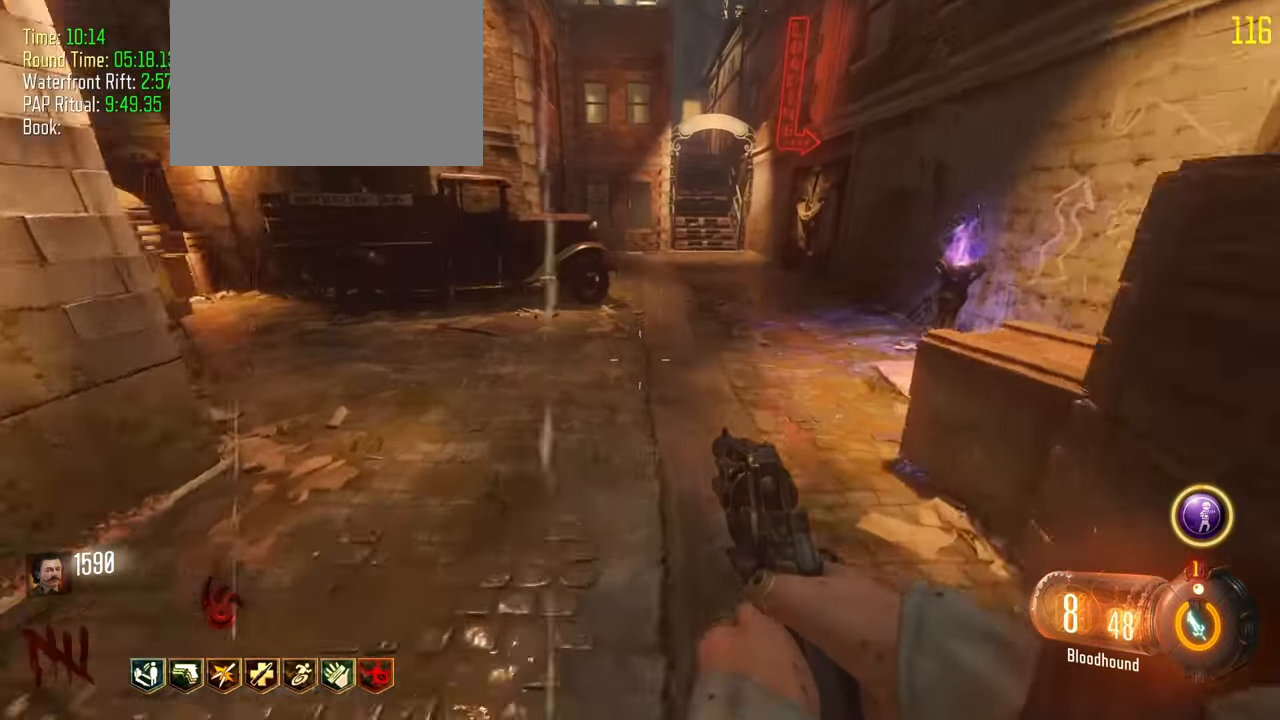
{"keys": ["shift", "w"]}
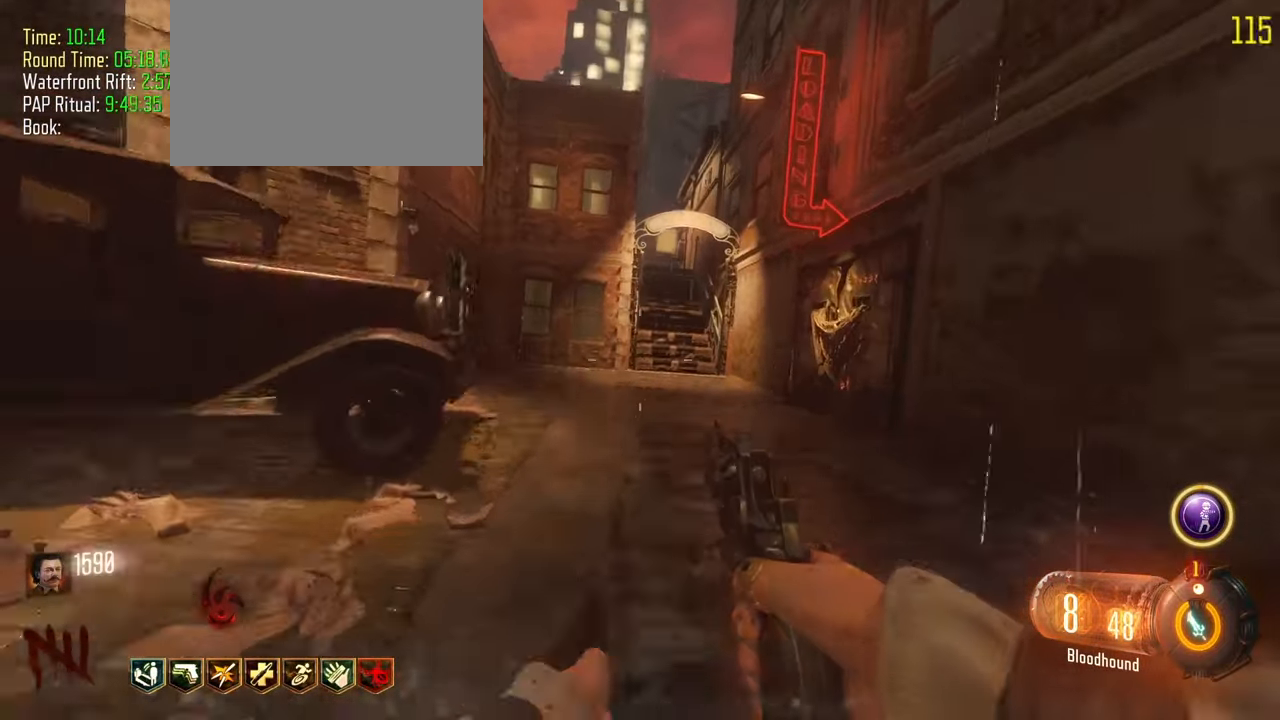
{"keys": ["shift", "w"], "events": [[150, "a", "down"], [417, "a", "up"]]}
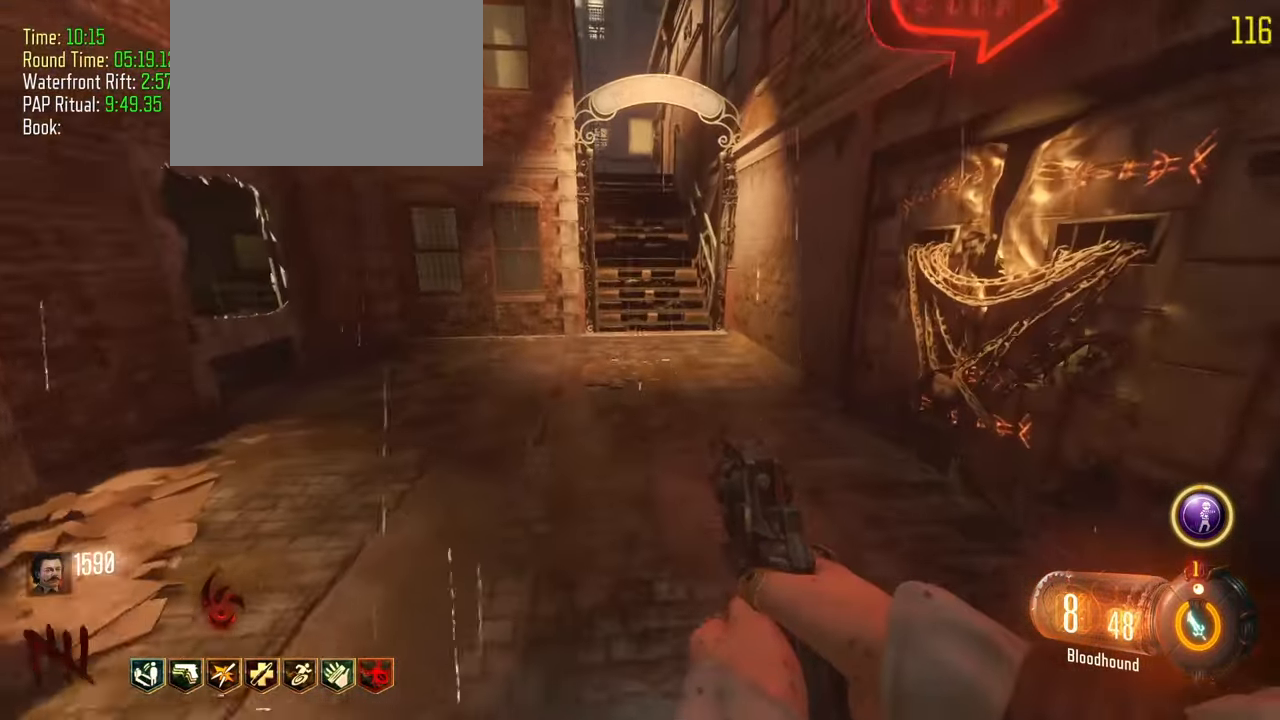
{"keys": ["shift", "w"]}
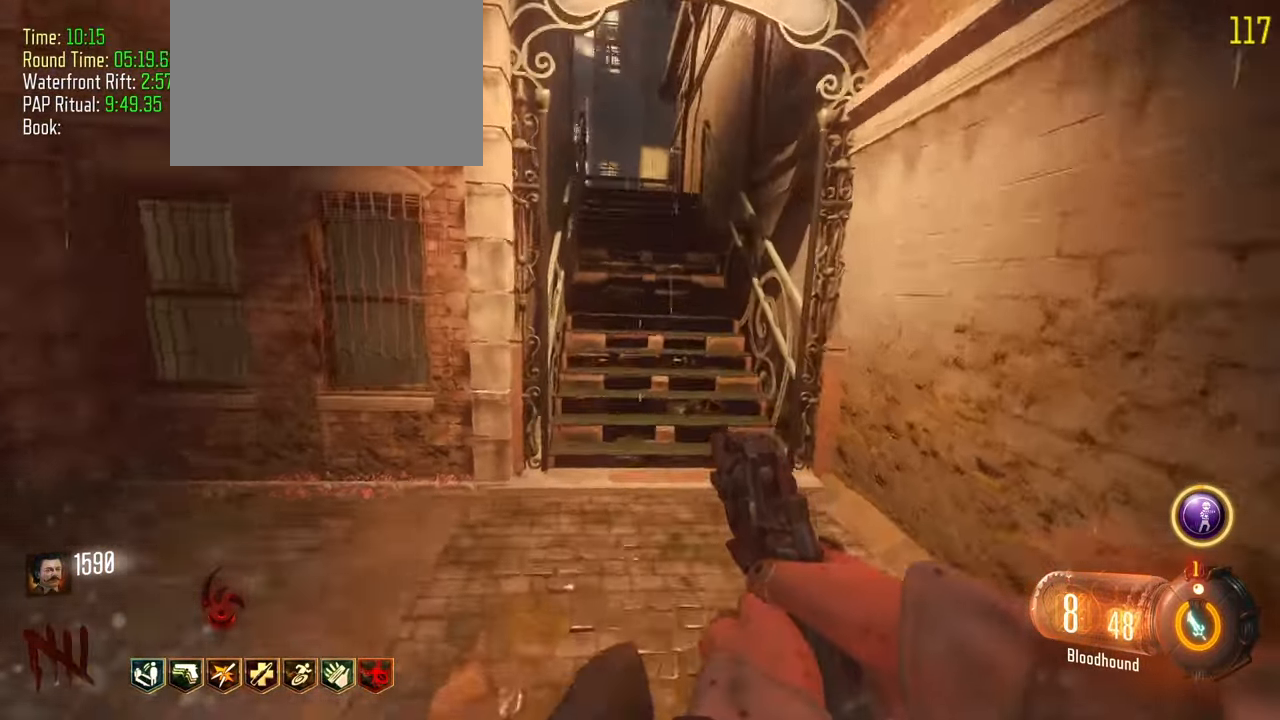
{"keys": ["shift", "w"]}
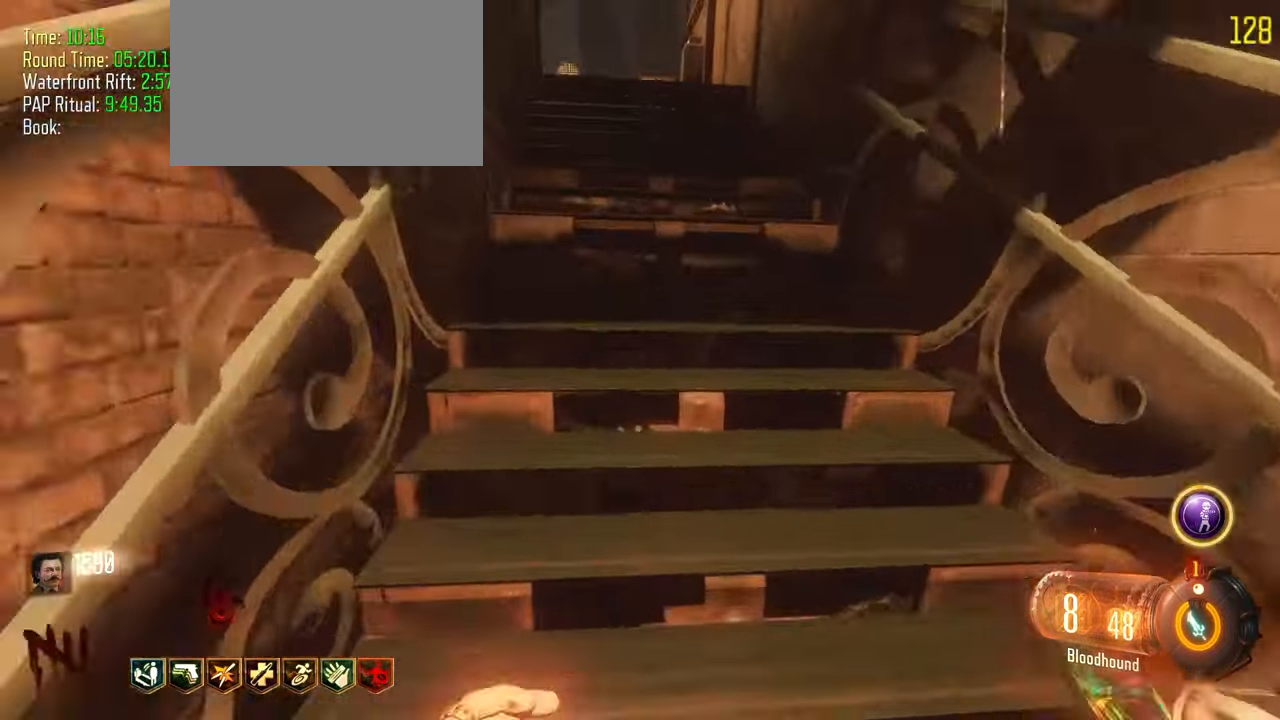
{"keys": ["shift", "w"], "events": []}
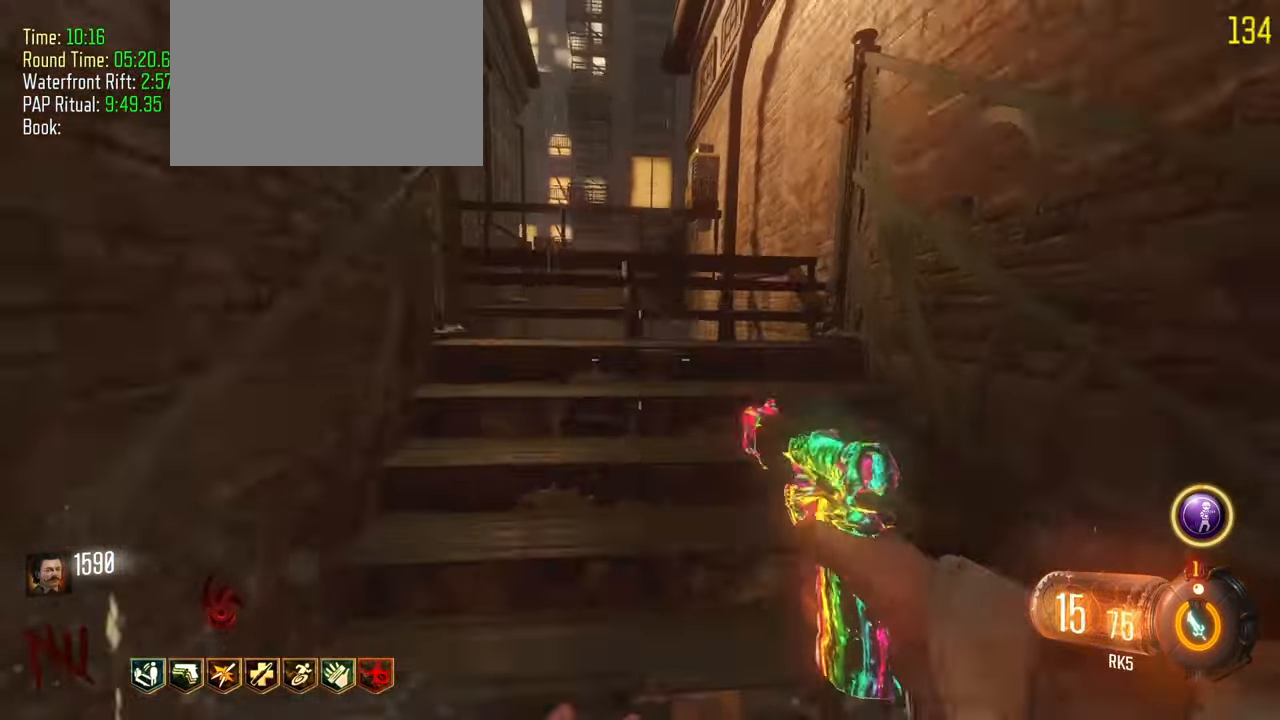
{"keys": ["a", "shift", "w"], "events": [[433, "a", "down"]]}
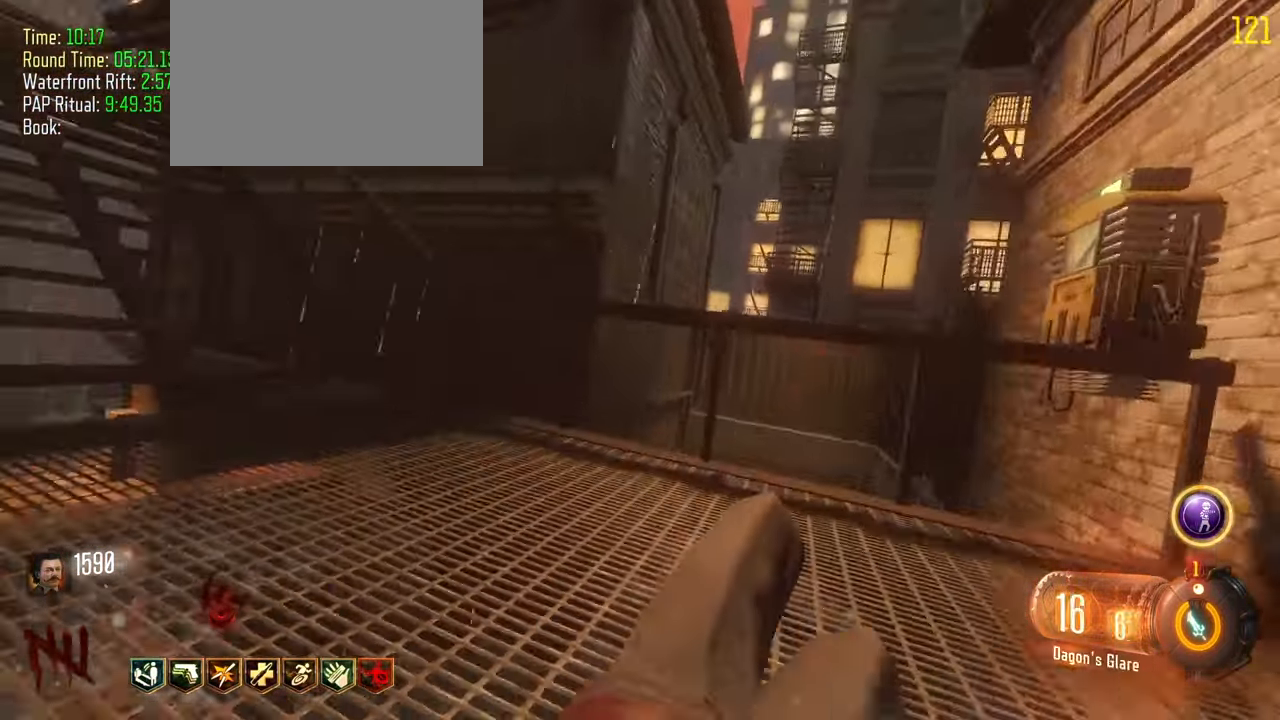
{"keys": ["shift", "w"], "events": [[367, "a", "up"]]}
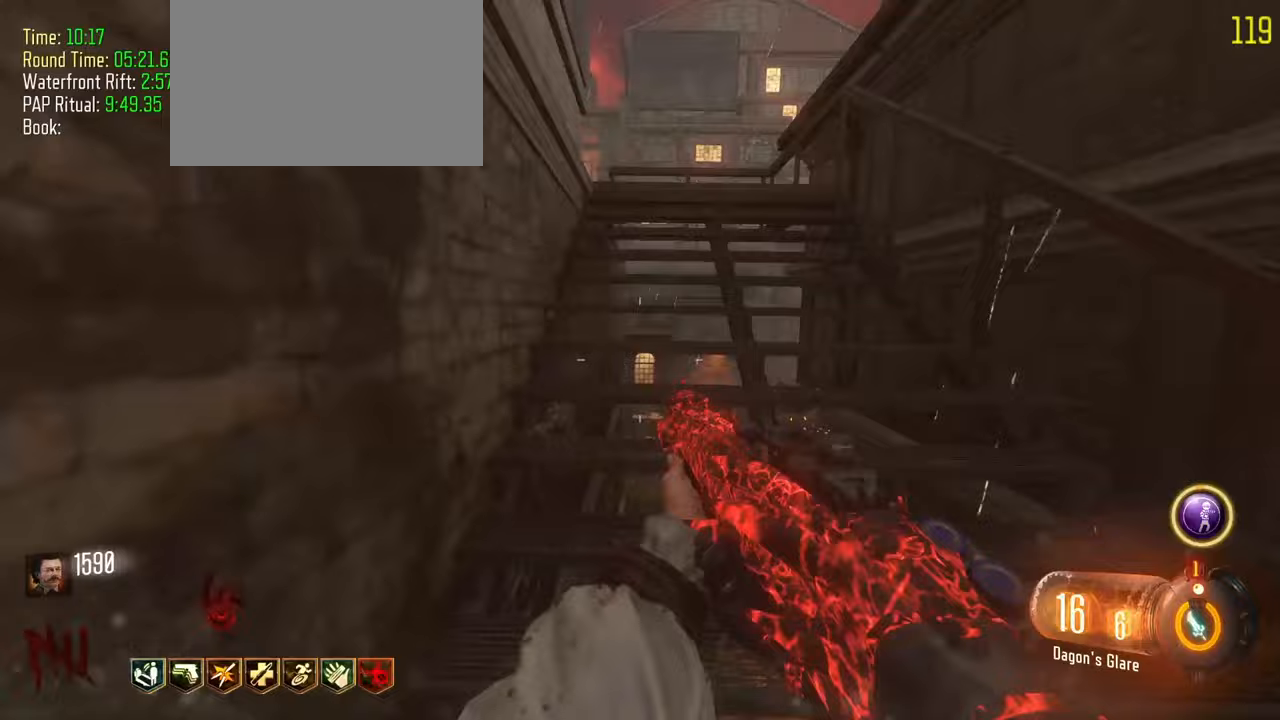
{"keys": ["shift", "w"], "events": []}
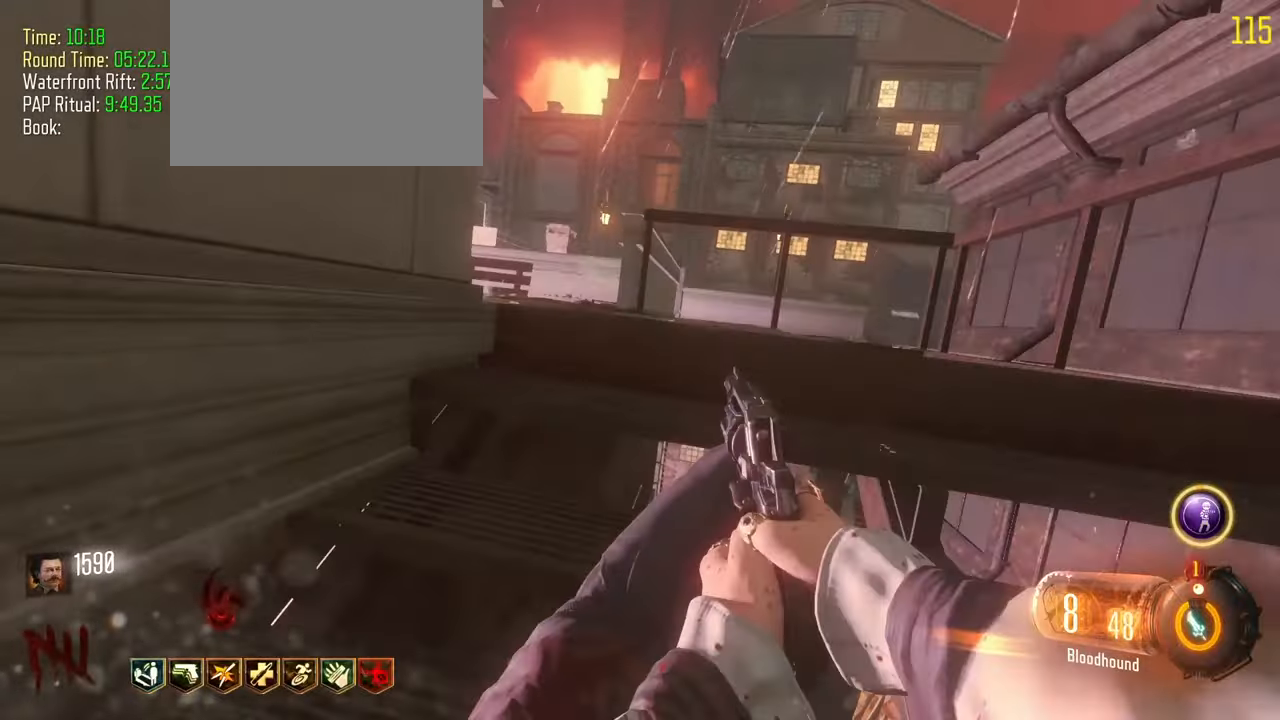
{"keys": ["shift", "w"], "events": []}
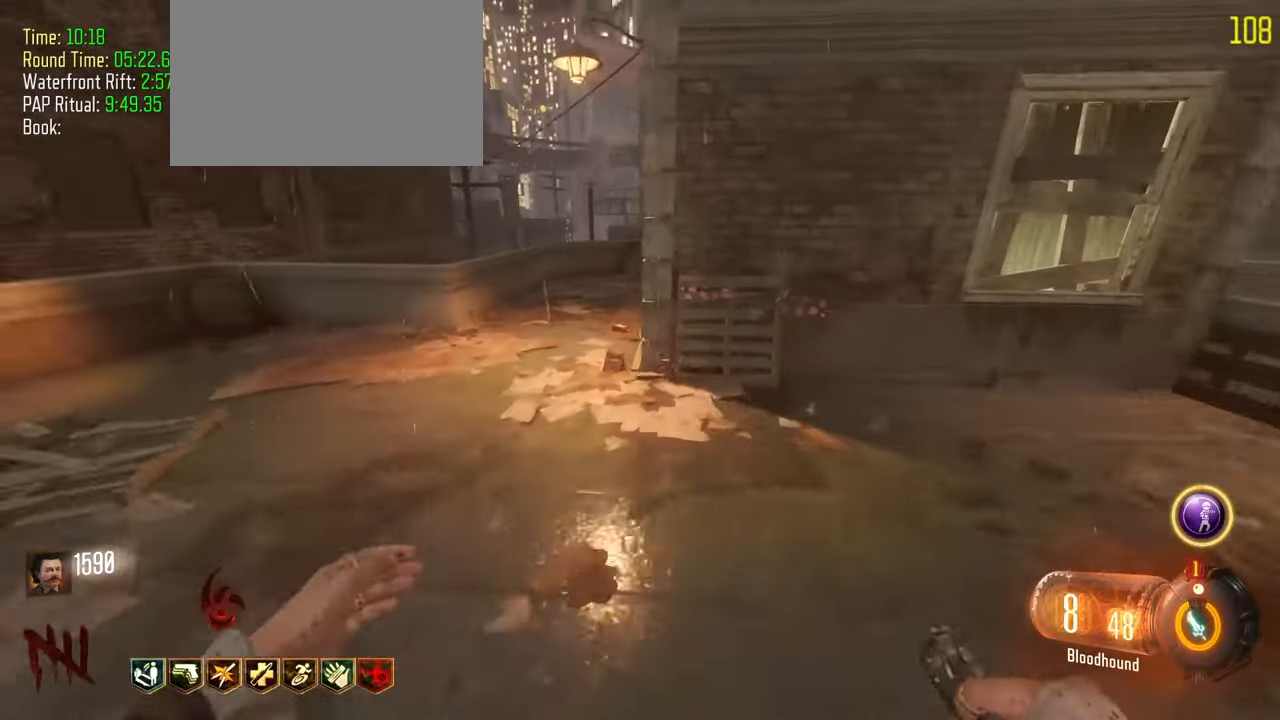
{"keys": ["shift", "w"], "events": [[33, "a", "down"], [167, "a", "up"], [217, "a", "down"], [450, "a", "up"]]}
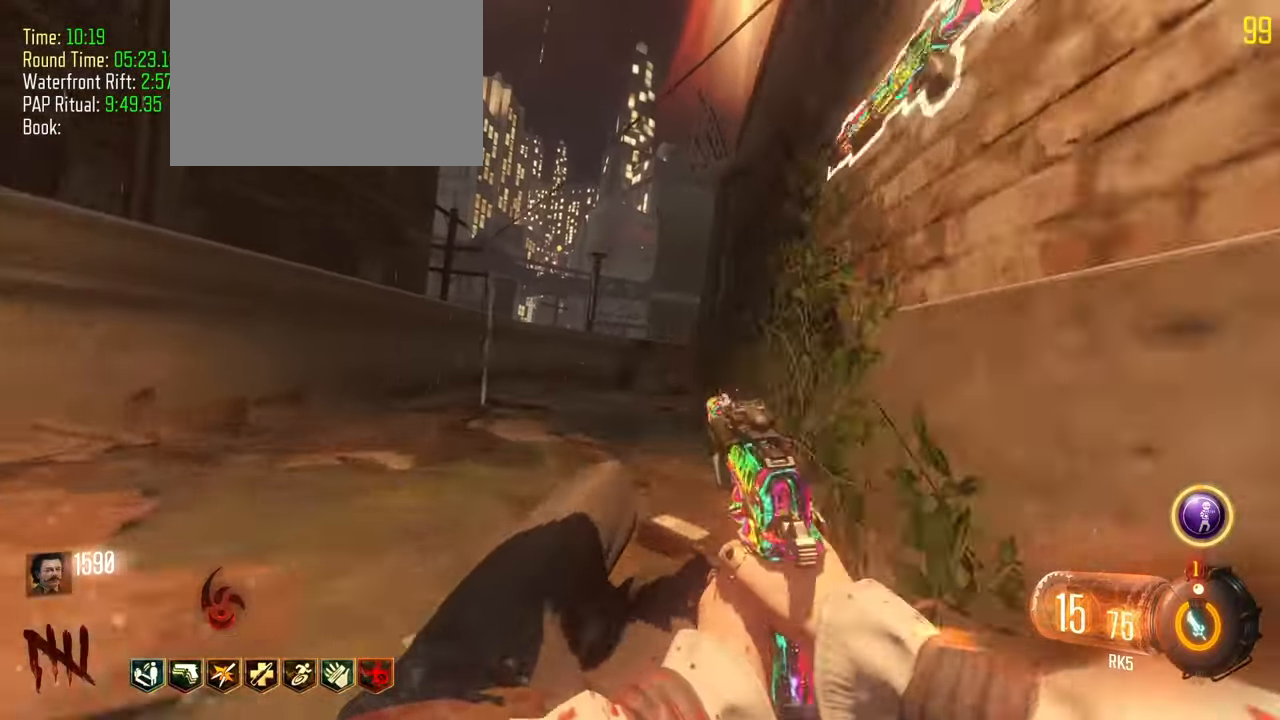
{"keys": ["shift", "w"]}
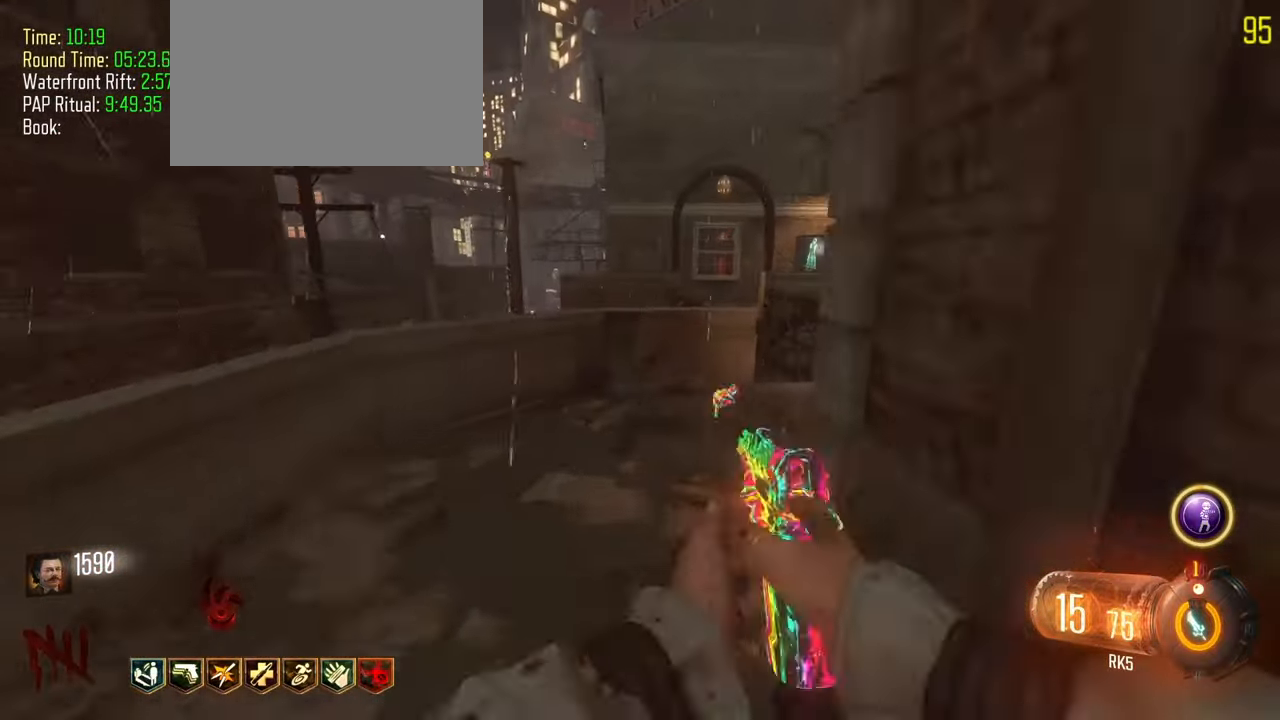
{"keys": ["d", "shift", "w"], "events": [[17, "d", "down"]]}
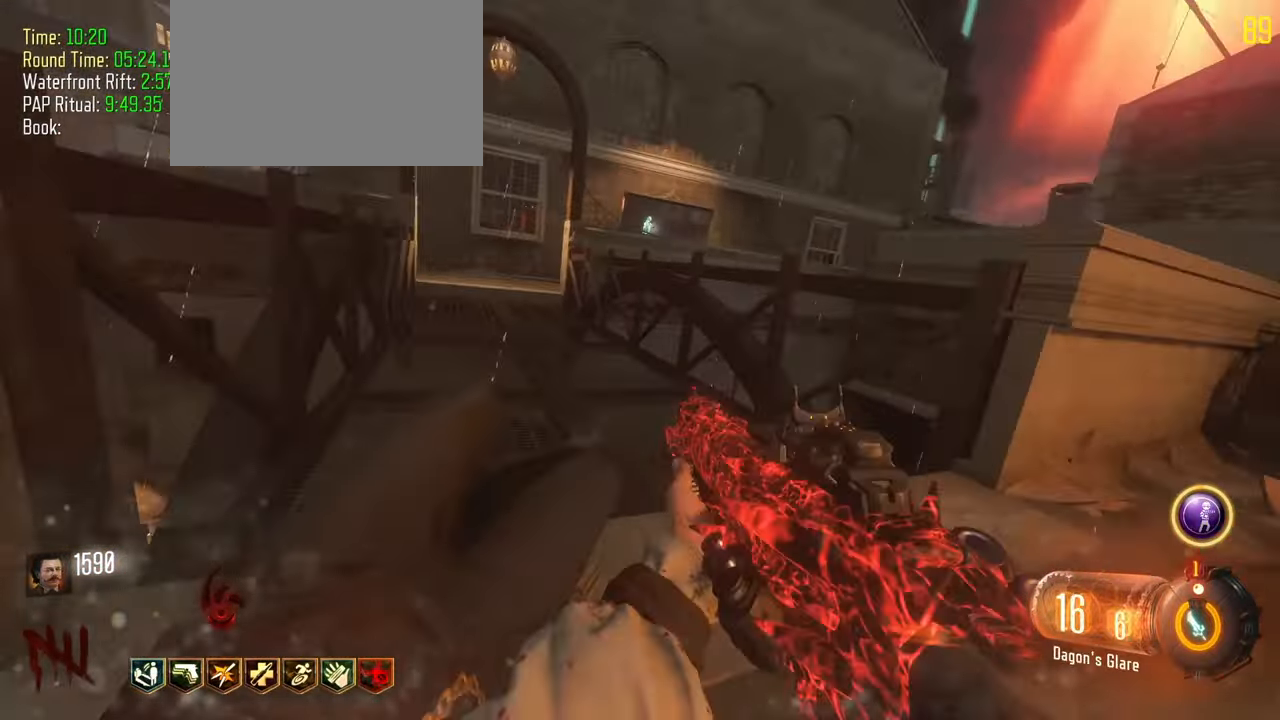
{"keys": ["shift", "w"]}
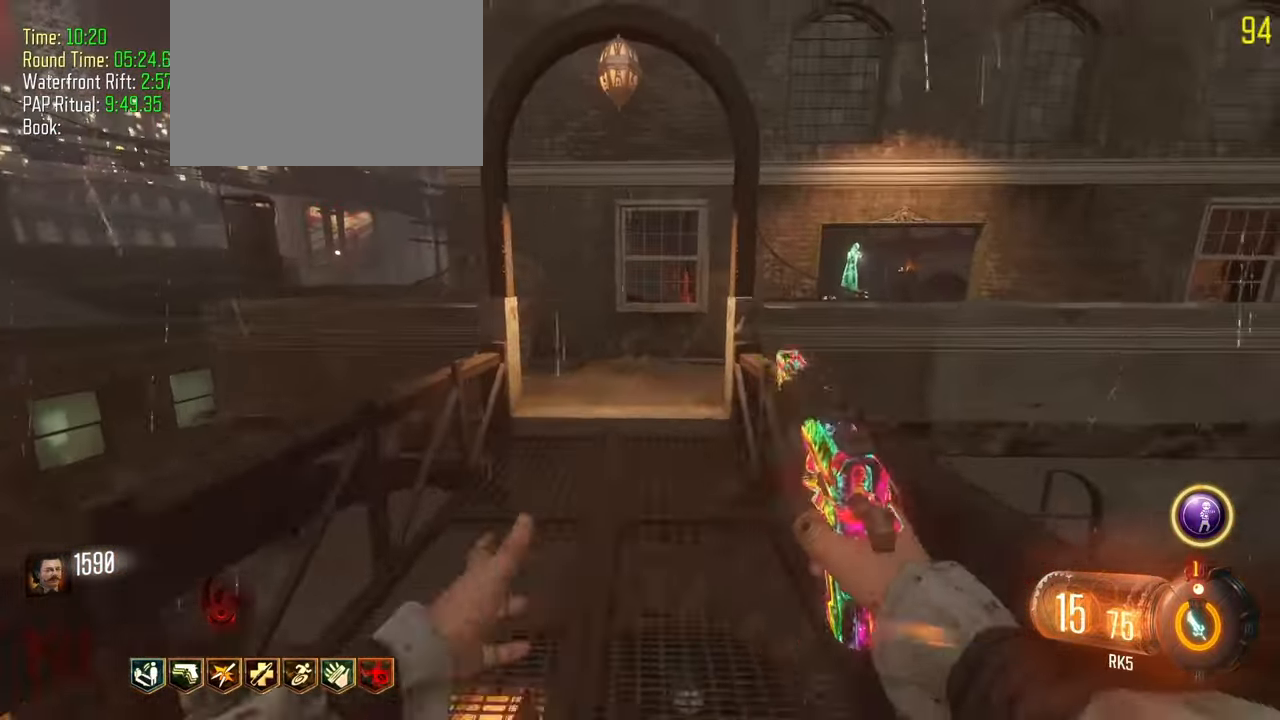
{"keys": ["d", "shift", "w"], "events": [[133, "d", "down"]]}
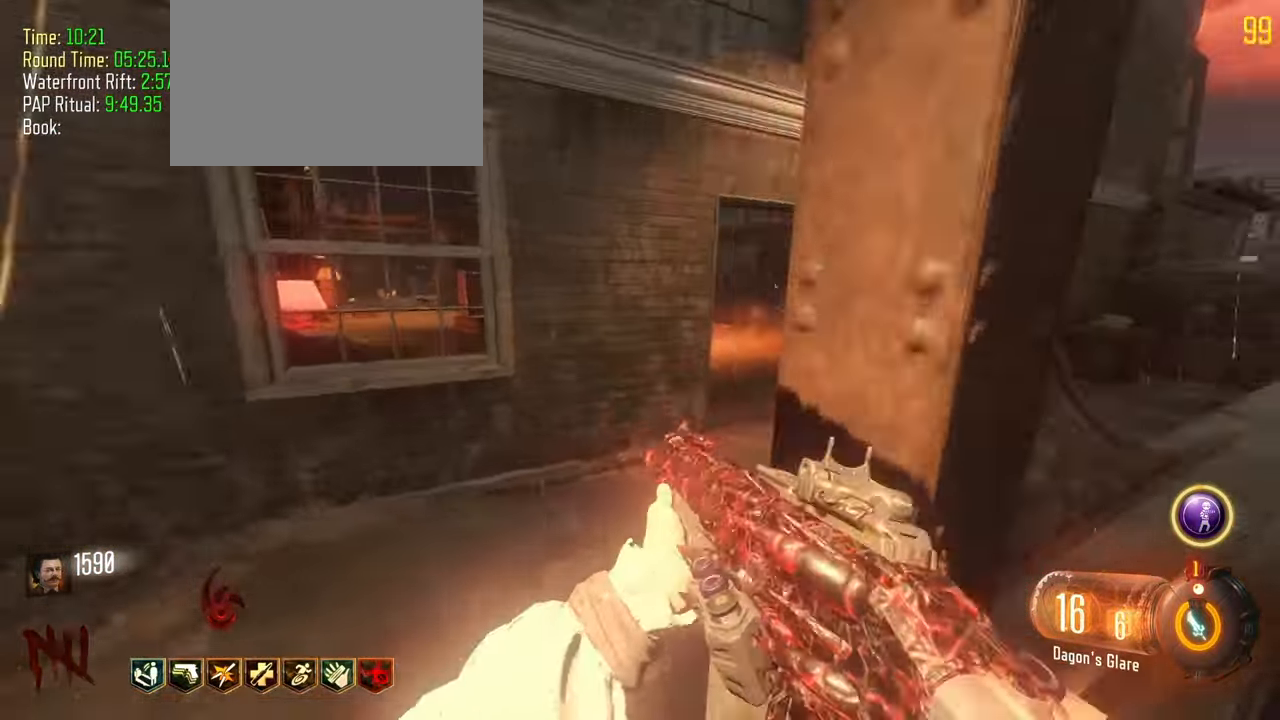
{"keys": ["shift", "w"], "events": [[400, "d", "up"]]}
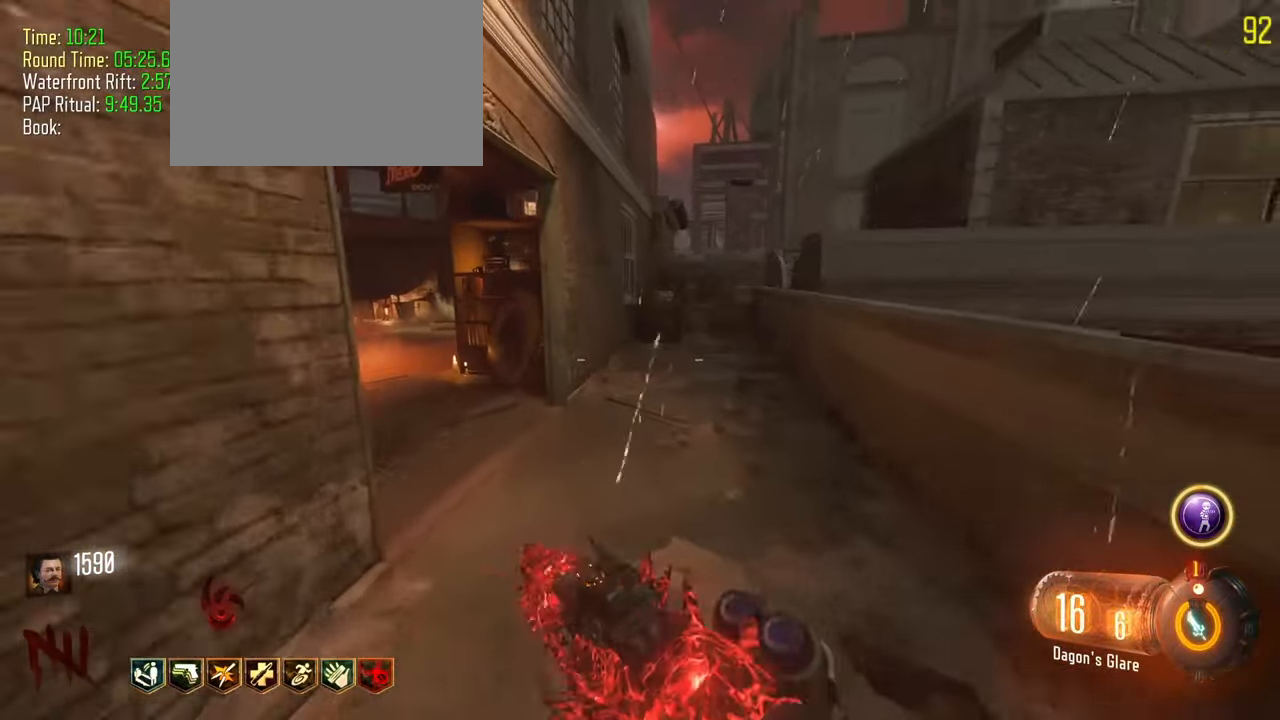
{"keys": ["a", "shift", "w"], "events": [[417, "a", "down"]]}
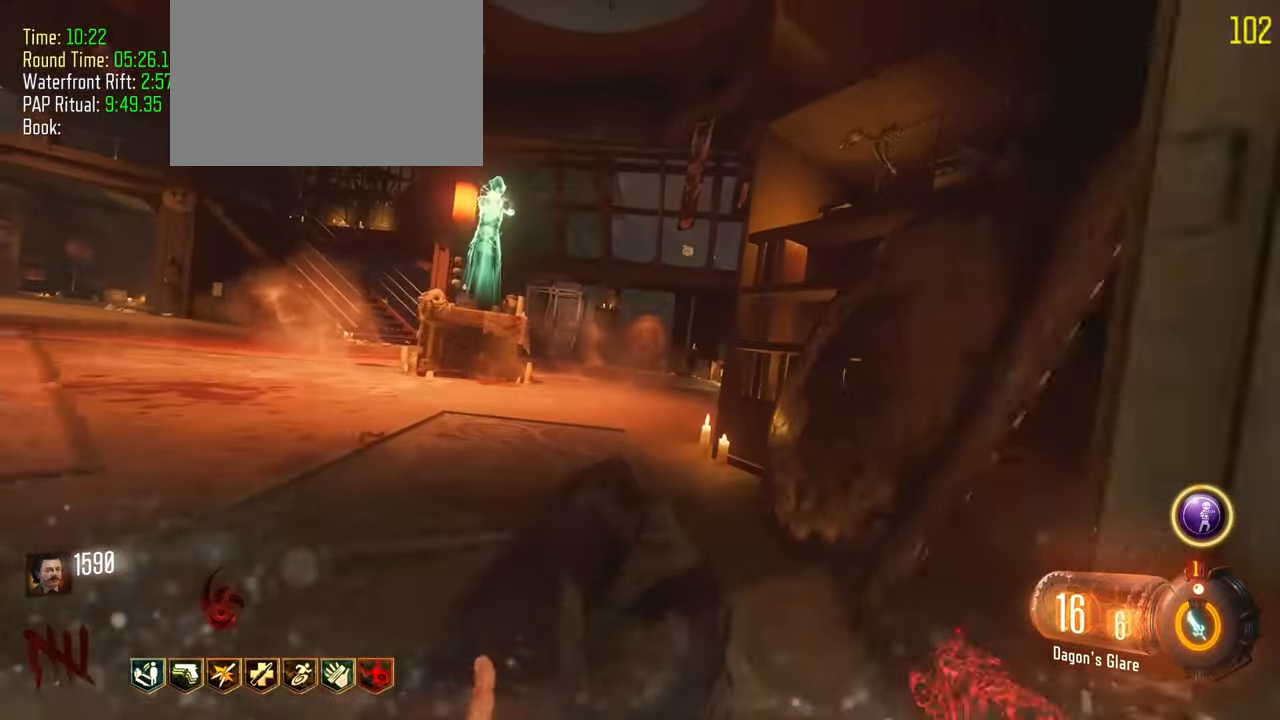
{"keys": ["shift", "w"], "events": [[183, "a", "up"]]}